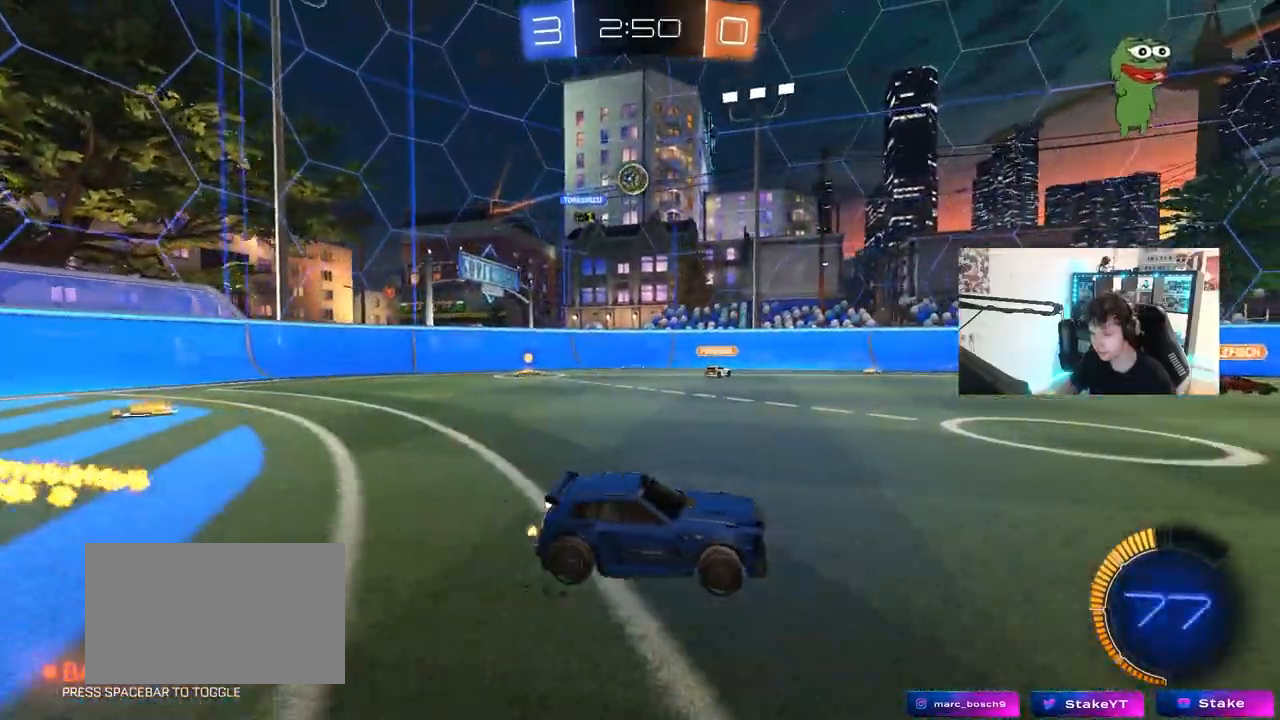
Gameplay with keyboard and mouse; each line is a JSON object with the keys and mouse buttons held at the frame after it. "events" lists presses ("down") and releases ("up") of "1", "2", "3", "4", "5", "a", "alt", "c", "caps_lock", "ctrl", "d", "e", "f", "g", "q", "r", "s", "shift", "space", "t", "tab", "v", "w", "x", "z", "mouse_left", "mouse_wheel" and "mouse_right" between this image and that frame as [ms after this image, input, new state], when the widget could be followed in between. "mouse_left", "mouse_wheel", "mouse_right" = the "left", "wheel", "right" buttons of the "mouse" list. No other keys are recorded. "wheel" means that the mouse wheel is clicked or scrolled. "mouse_move" is the direction in which the mouse moves at that frame (one of eight, or "still"), when it could be read.
{"keys": [], "mouse": [], "mouse_move": "still", "events": [[33, "d", "up"], [83, "w", "up"], [217, "w", "down"], [267, "d", "down"], [450, "d", "up"], [450, "w", "up"]]}
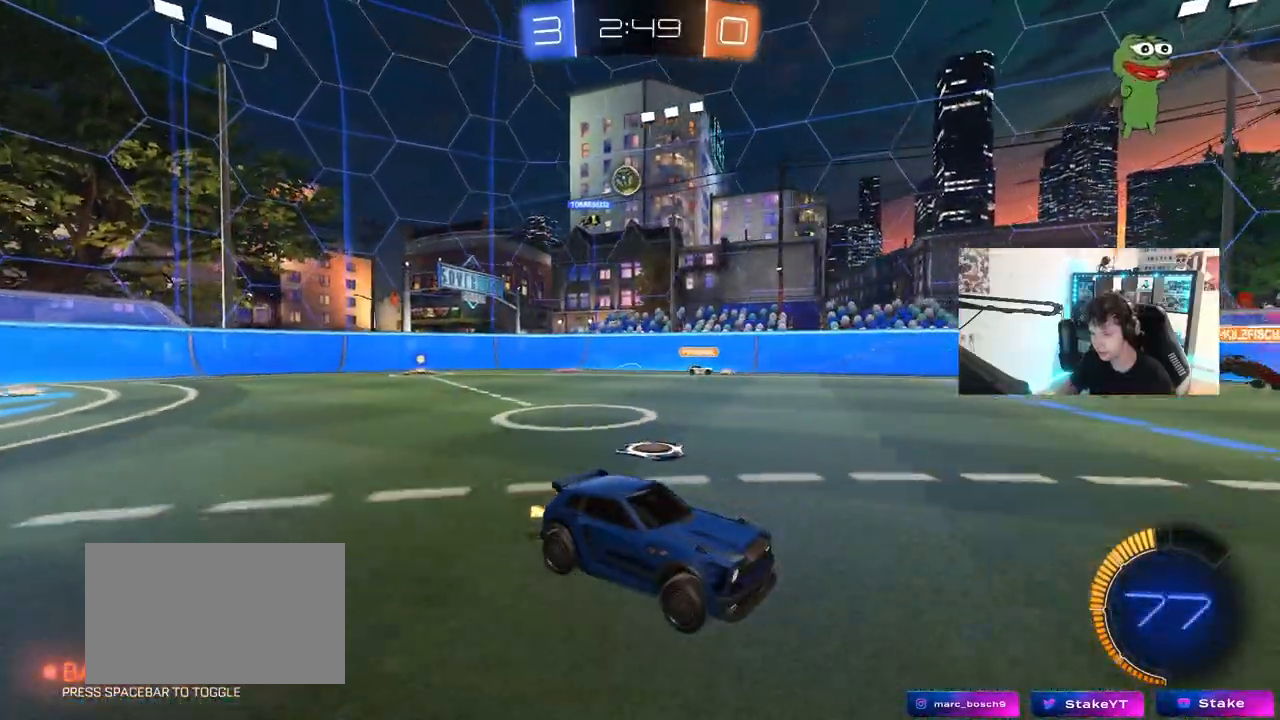
{"keys": ["a"], "mouse": [], "mouse_move": "still", "events": [[83, "s", "down"], [133, "a", "down"], [283, "a", "up"], [283, "s", "up"], [467, "a", "down"]]}
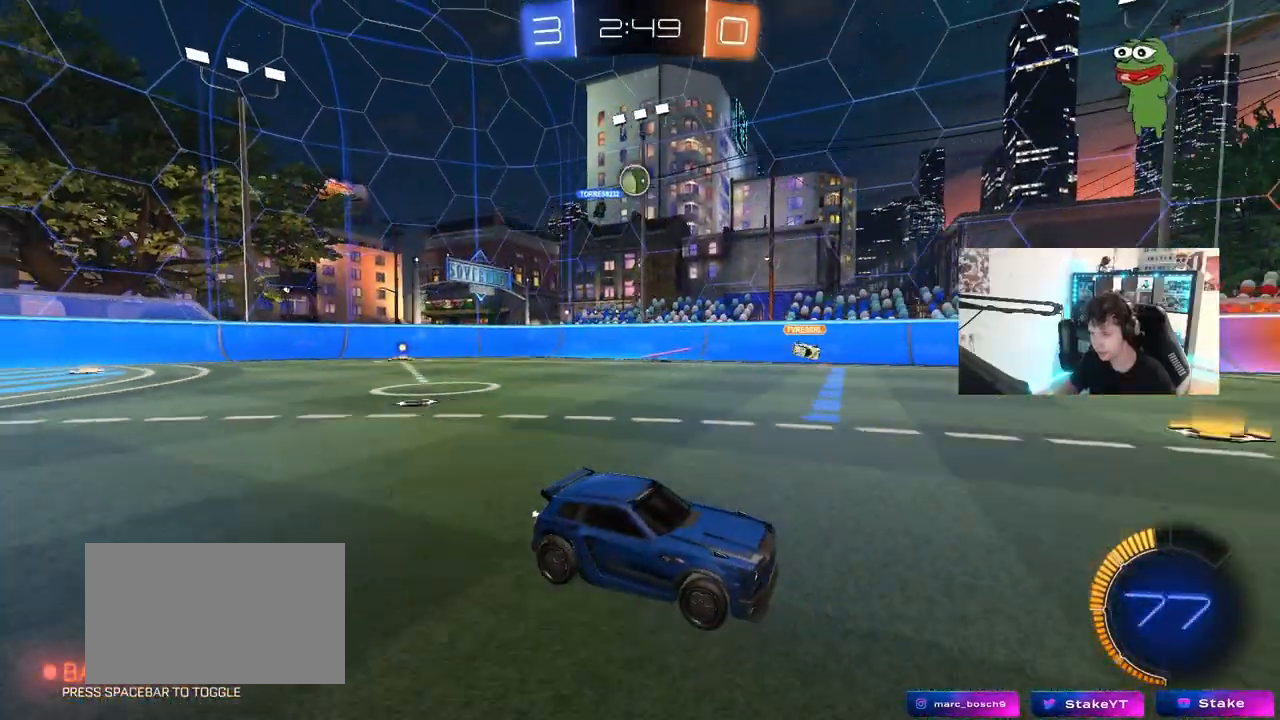
{"keys": ["a", "w"], "mouse": [], "mouse_move": "still", "events": [[67, "w", "down"], [200, "a", "up"], [300, "a", "down"]]}
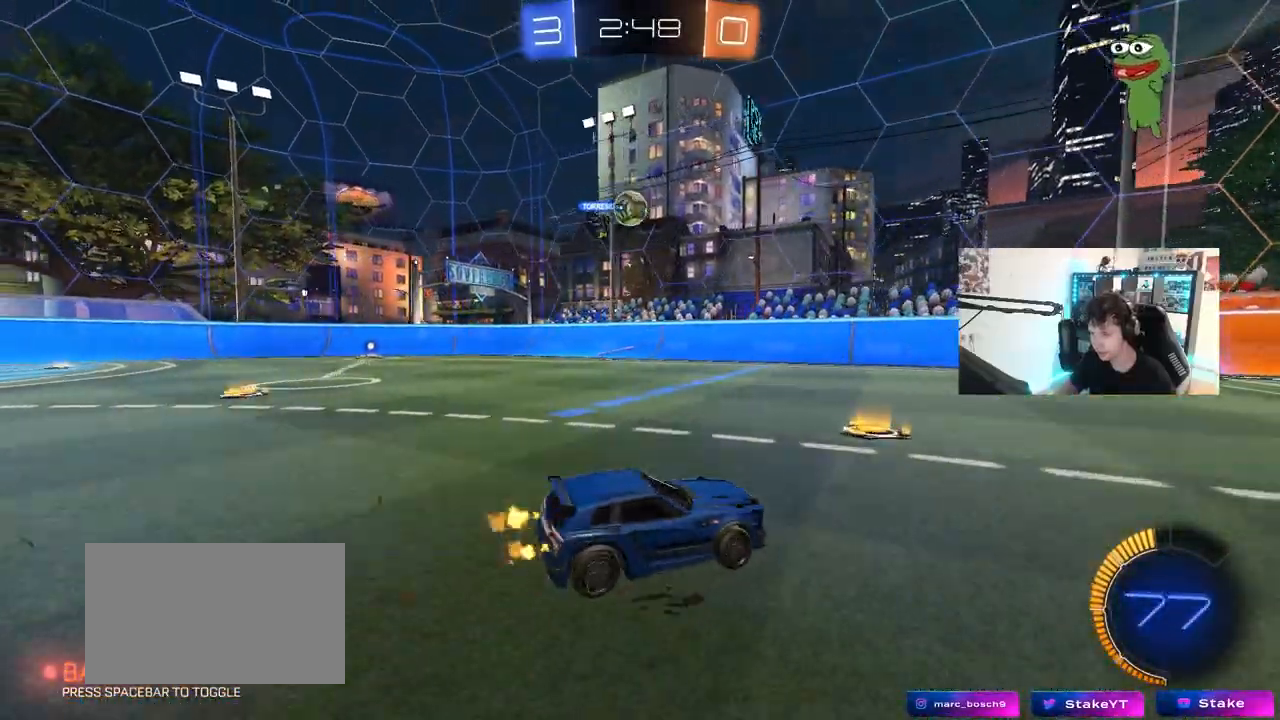
{"keys": ["a", "w"], "mouse": ["left"], "mouse_move": "still", "events": [[33, "a", "up"], [83, "d", "down"], [450, "d", "up"], [450, "mouse_left", "down"], [500, "a", "down"]]}
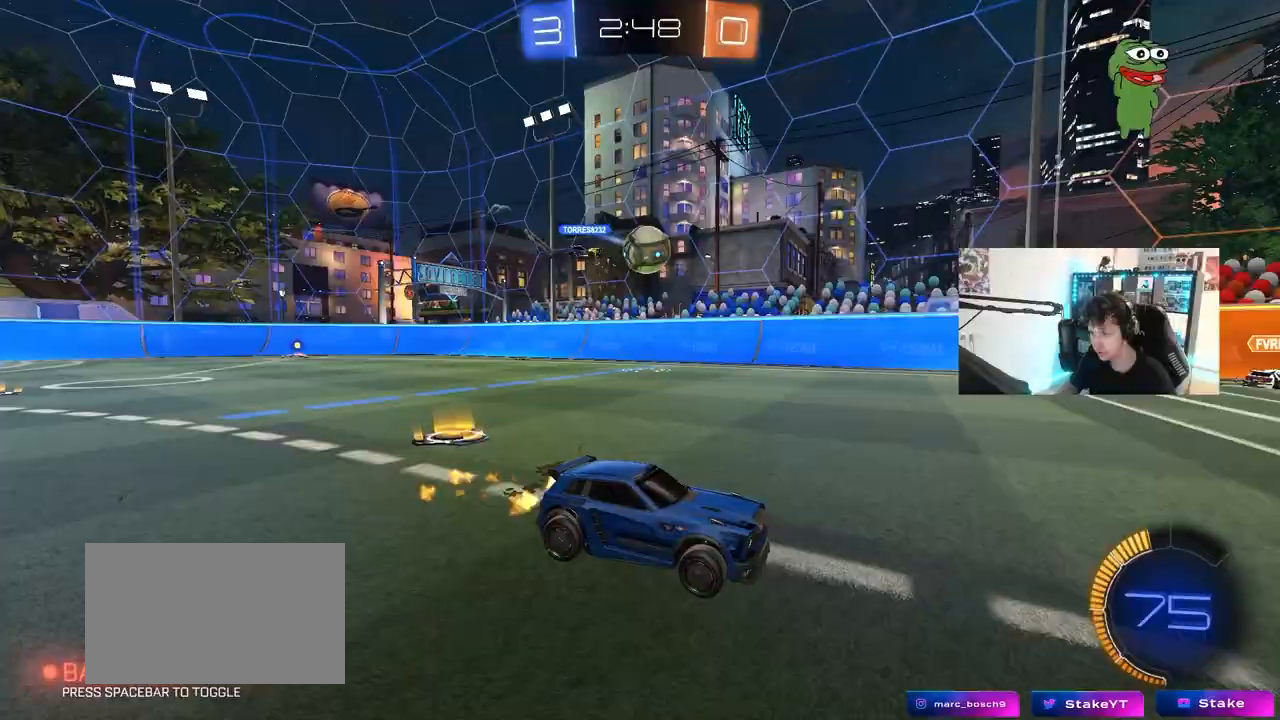
{"keys": ["a"], "mouse": [], "mouse_move": "still", "events": [[133, "mouse_left", "up"], [183, "shift", "down"], [233, "shift", "up"], [467, "w", "up"]]}
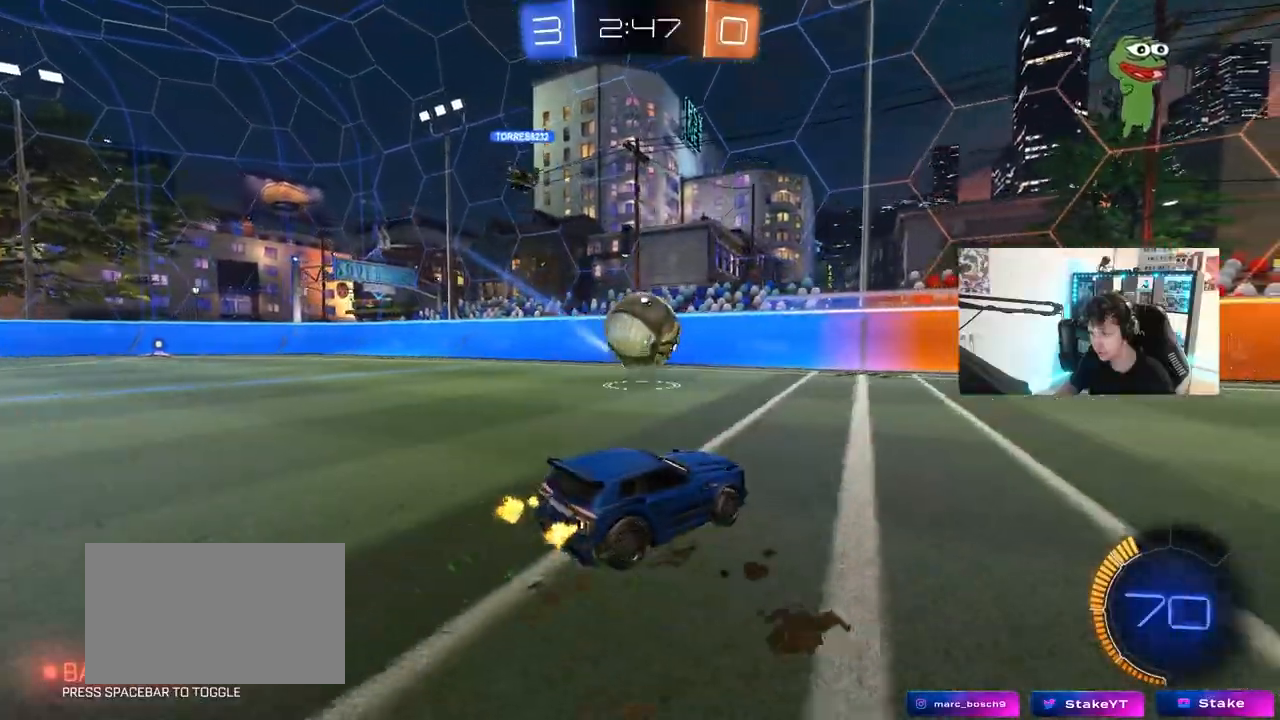
{"keys": ["d", "s"], "mouse": ["right"], "mouse_move": "still", "events": [[17, "mouse_right", "down"], [67, "a", "up"], [150, "d", "down"], [150, "mouse_left", "down"], [150, "s", "down"], [200, "mouse_right", "up"], [250, "d", "up"], [250, "s", "up"], [300, "mouse_right", "down"], [433, "s", "down"], [483, "d", "down"], [483, "mouse_left", "up"]]}
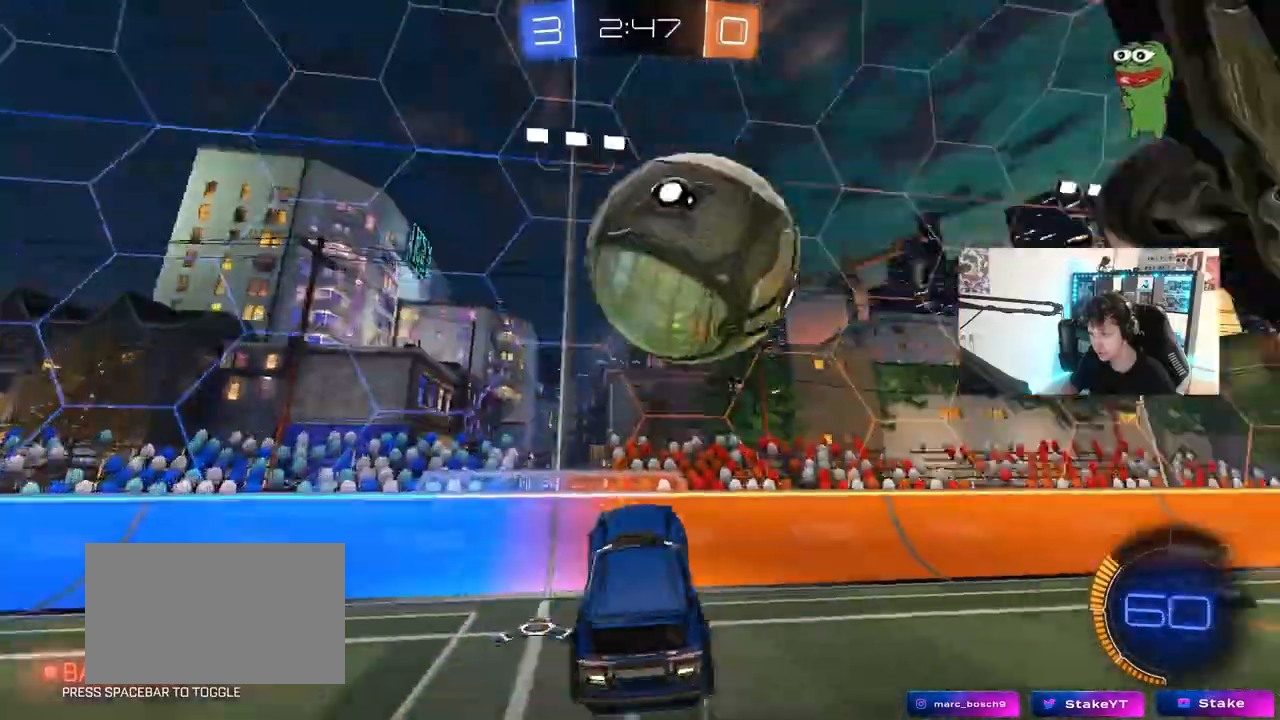
{"keys": ["a"], "mouse": [], "mouse_move": "still", "events": [[67, "mouse_right", "up"], [117, "d", "up"], [117, "s", "up"], [117, "shift", "down"], [267, "shift", "up"], [317, "d", "down"], [317, "w", "down"], [450, "w", "up"], [500, "a", "down"], [500, "d", "up"]]}
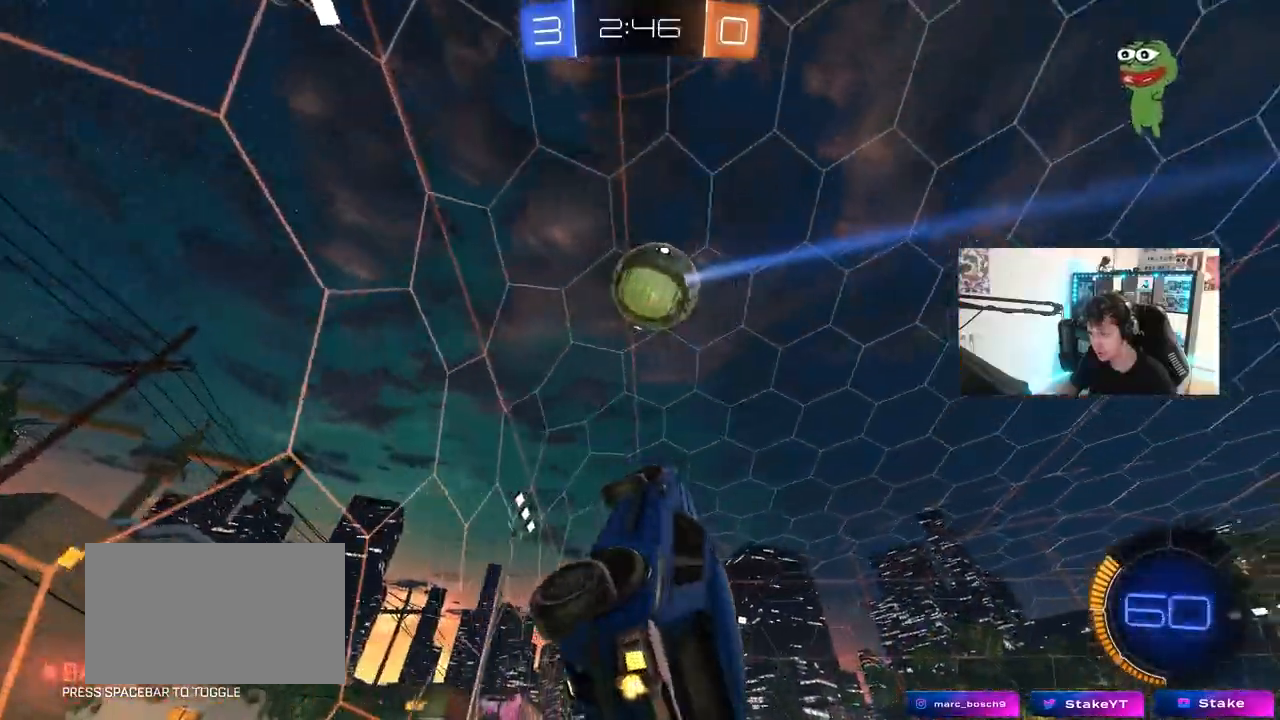
{"keys": ["a", "w"], "mouse": [], "mouse_move": "still", "events": [[50, "w", "down"], [100, "a", "up"], [133, "w", "up"], [283, "a", "down"], [283, "w", "down"]]}
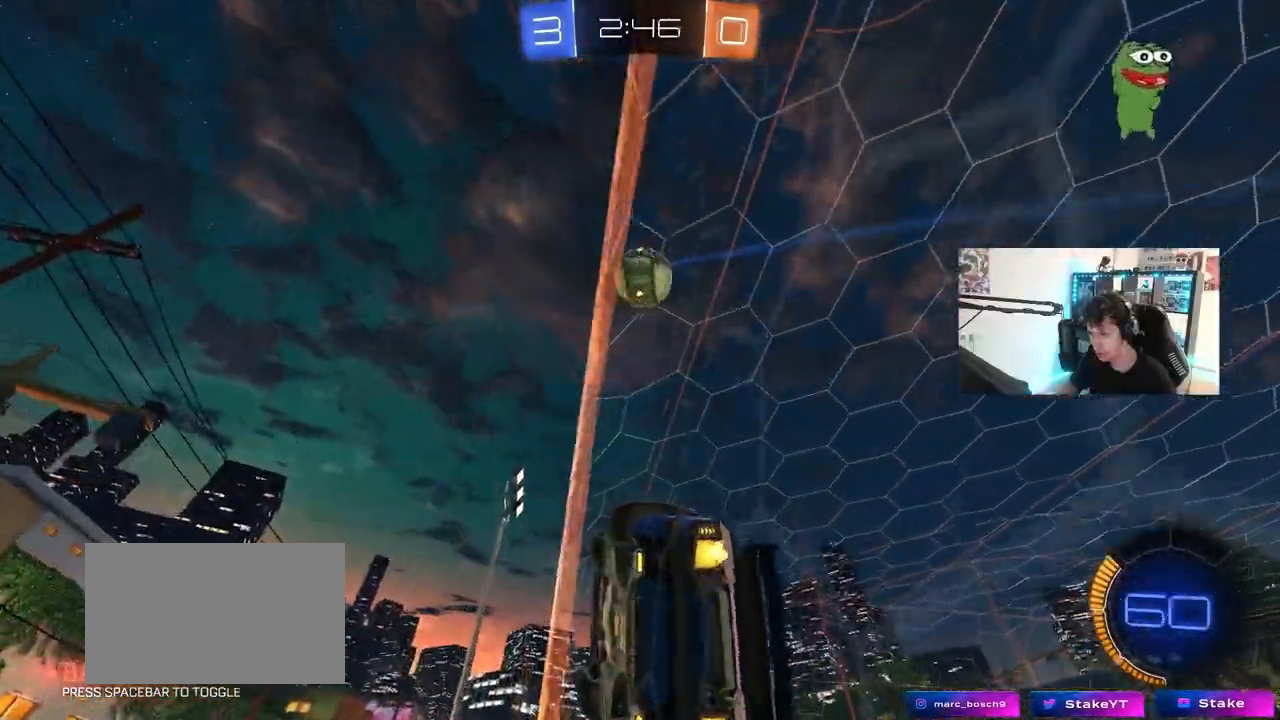
{"keys": ["a", "shift"], "mouse": ["left"], "mouse_move": "still", "events": [[150, "mouse_left", "down"], [200, "a", "up"], [200, "mouse_right", "down"], [250, "d", "down"], [250, "w", "up"], [300, "s", "down"], [383, "a", "down"], [383, "d", "up"], [433, "shift", "down"], [483, "mouse_right", "up"], [483, "s", "up"]]}
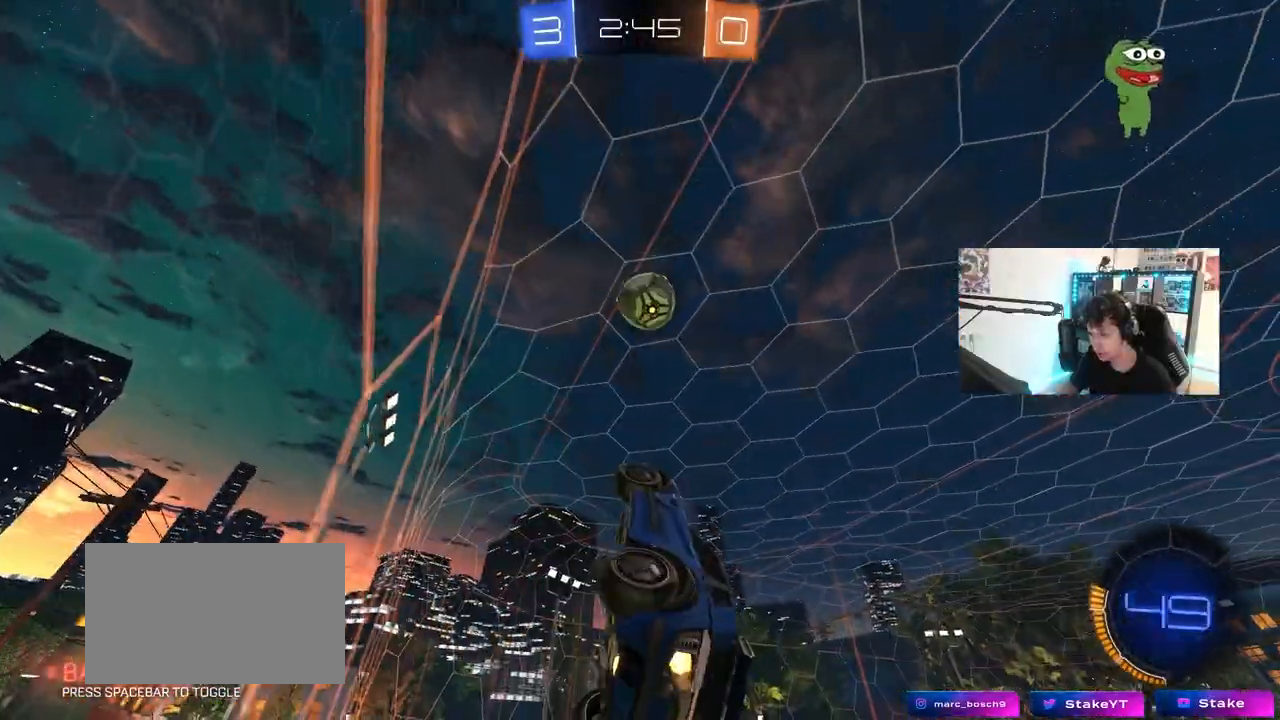
{"keys": [], "mouse": ["left"], "mouse_move": "still", "events": [[117, "w", "down"], [217, "shift", "up"], [317, "a", "up"], [317, "w", "up"], [350, "d", "down"], [500, "d", "up"]]}
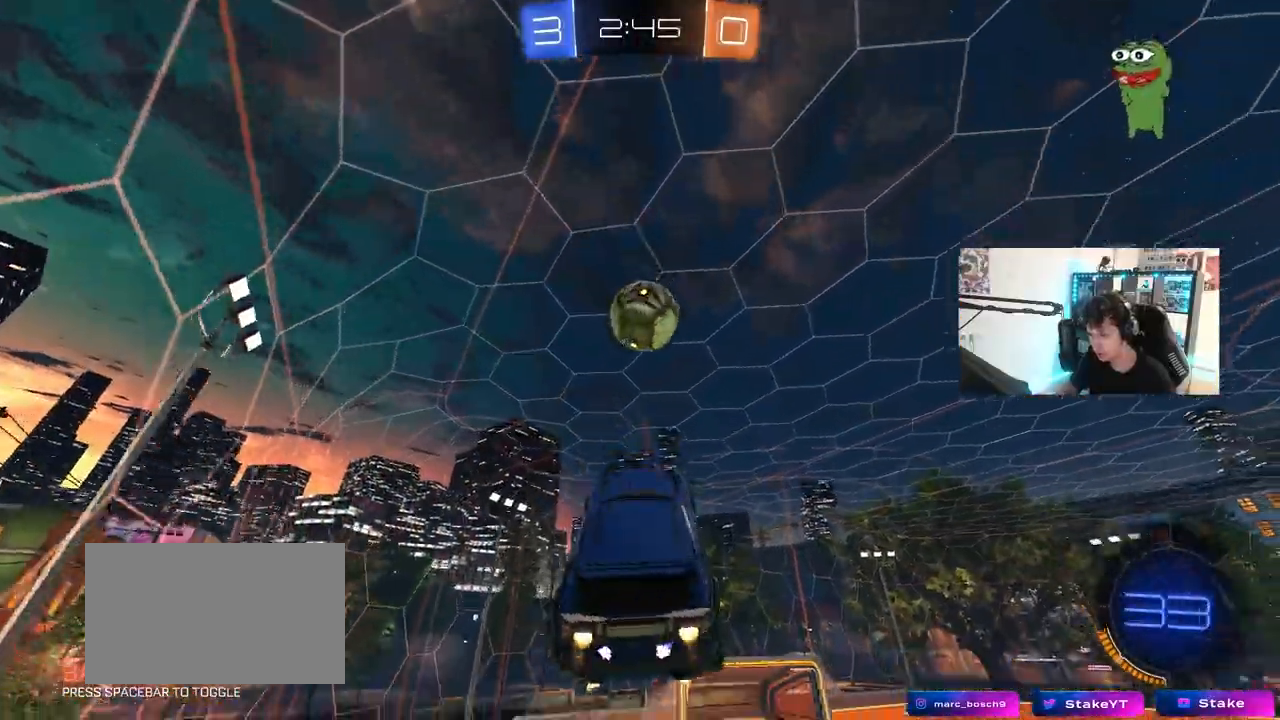
{"keys": ["a", "shift", "w"], "mouse": ["left", "right"], "mouse_move": "down-left", "events": [[283, "w", "down"], [367, "mouse_right", "down"], [417, "a", "down"], [417, "shift", "down"]]}
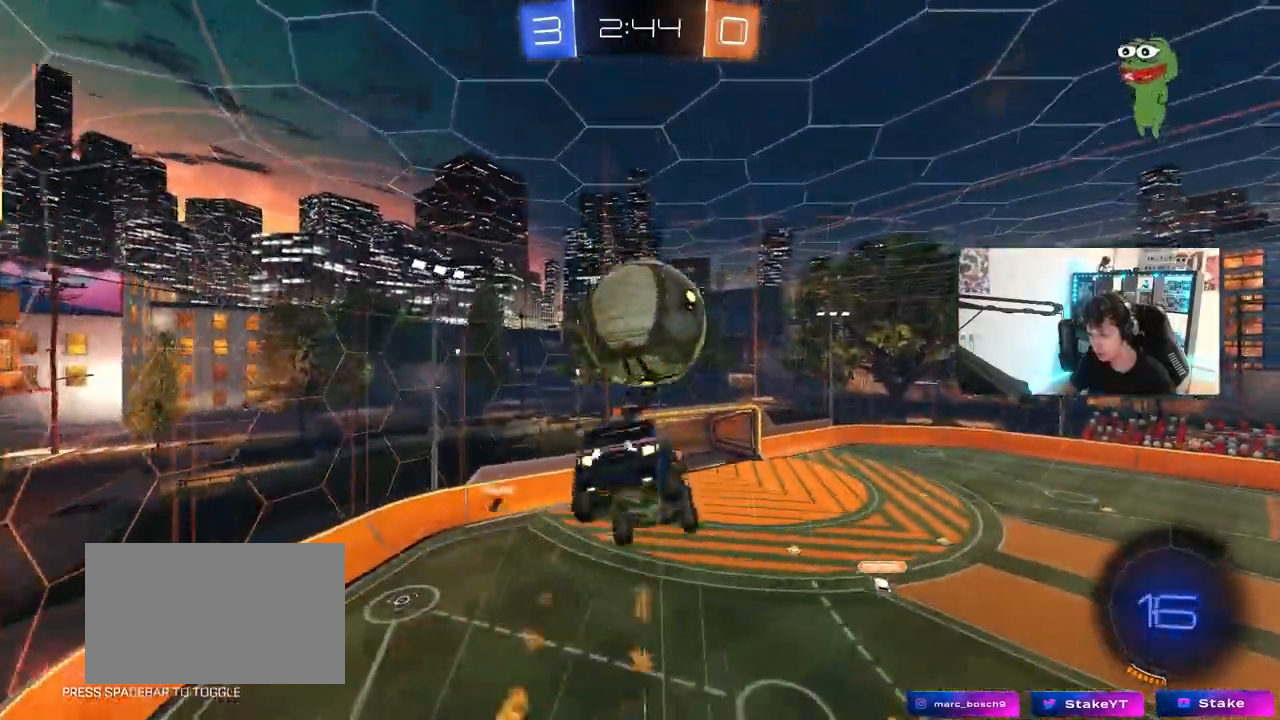
{"keys": ["a", "shift"], "mouse": [], "mouse_move": "still", "events": [[17, "s", "down"], [17, "w", "up"], [100, "mouse_right", "up"], [300, "mouse_left", "up"], [483, "s", "up"]]}
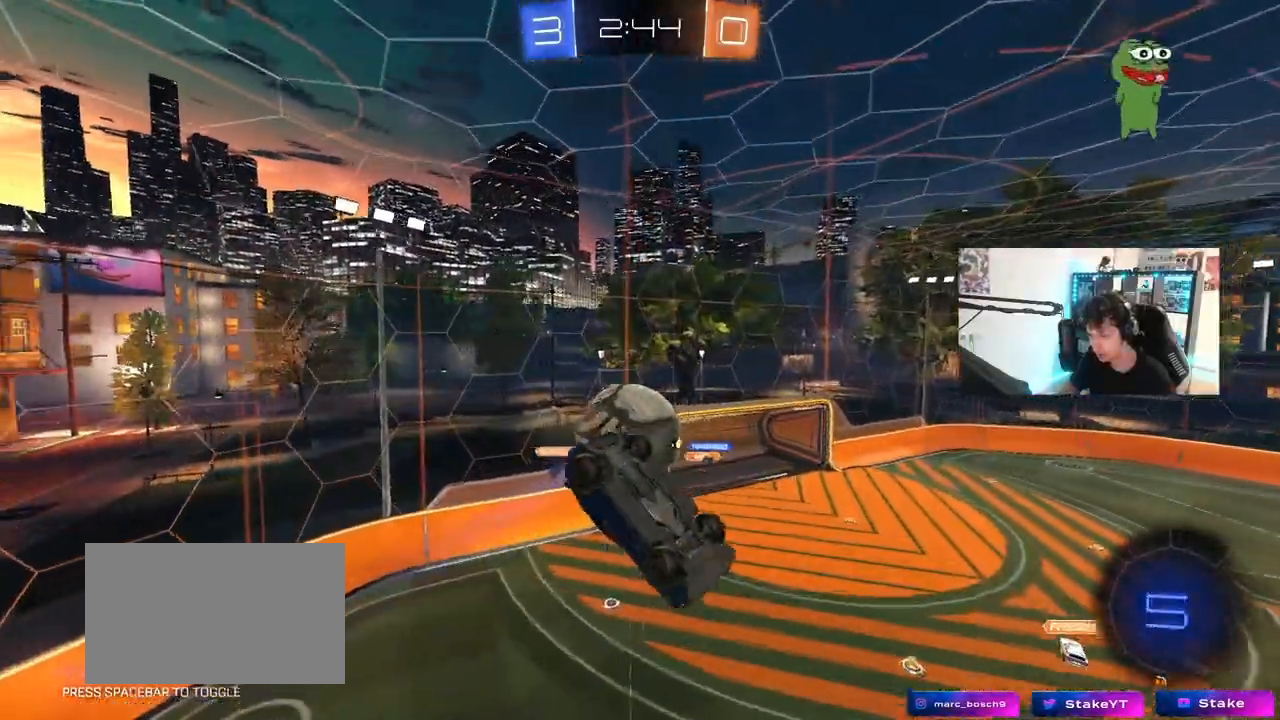
{"keys": ["w"], "mouse": [], "mouse_move": "still", "events": [[117, "w", "down"], [450, "shift", "up"], [500, "a", "up"]]}
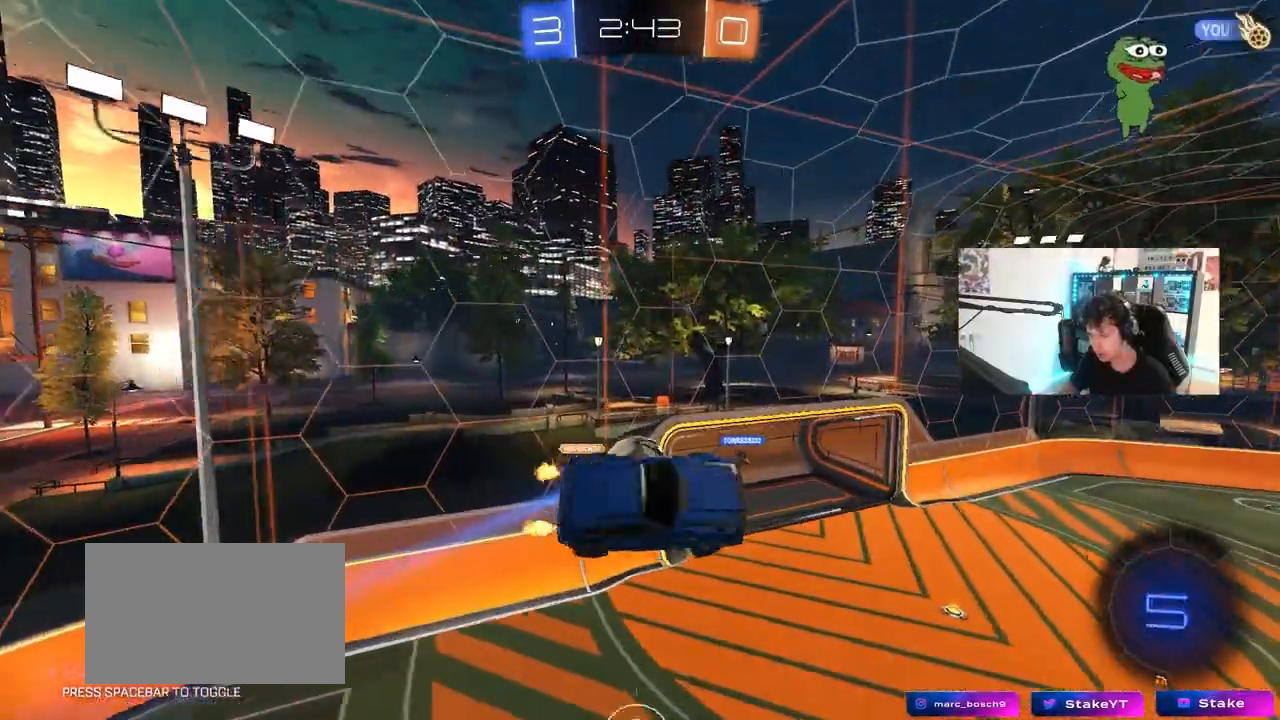
{"keys": ["d", "s", "shift"], "mouse": [], "mouse_move": "still", "events": [[133, "a", "down"], [133, "mouse_left", "down"], [183, "shift", "down"], [183, "w", "up"], [333, "s", "down"], [333, "shift", "up"], [367, "a", "up"], [417, "d", "down"], [417, "mouse_left", "up"], [467, "shift", "down"]]}
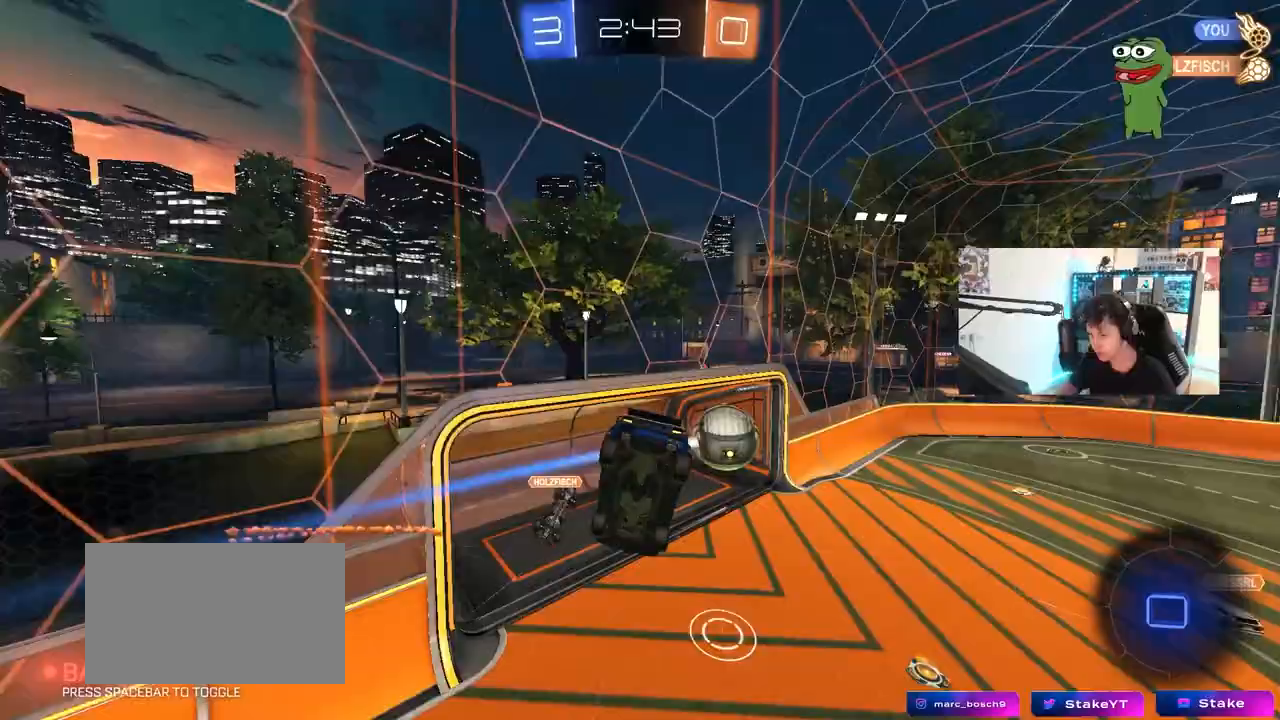
{"keys": [], "mouse": [], "mouse_move": "still", "events": [[117, "d", "up"], [117, "shift", "up"], [200, "s", "up"], [250, "shift", "down"], [300, "a", "down"], [300, "s", "down"], [483, "a", "up"], [483, "s", "up"], [483, "shift", "up"]]}
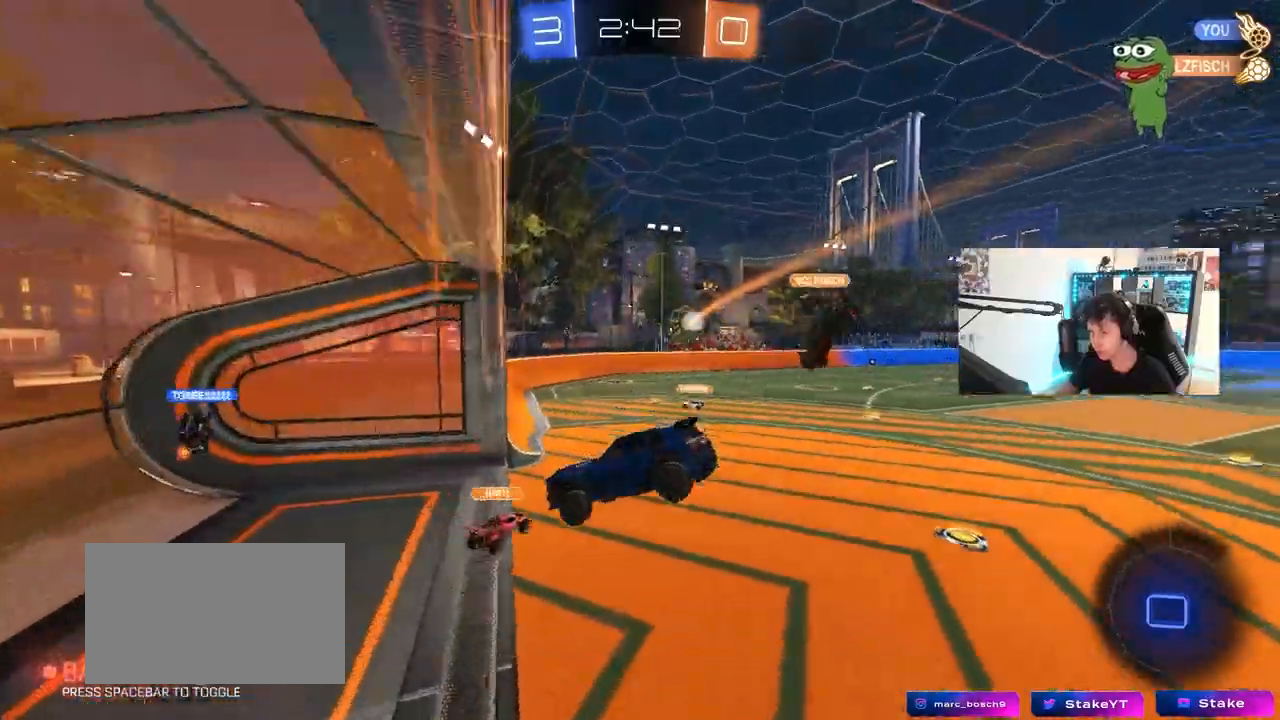
{"keys": ["a", "w"], "mouse": [], "mouse_move": "still", "events": [[117, "w", "down"], [167, "a", "down"]]}
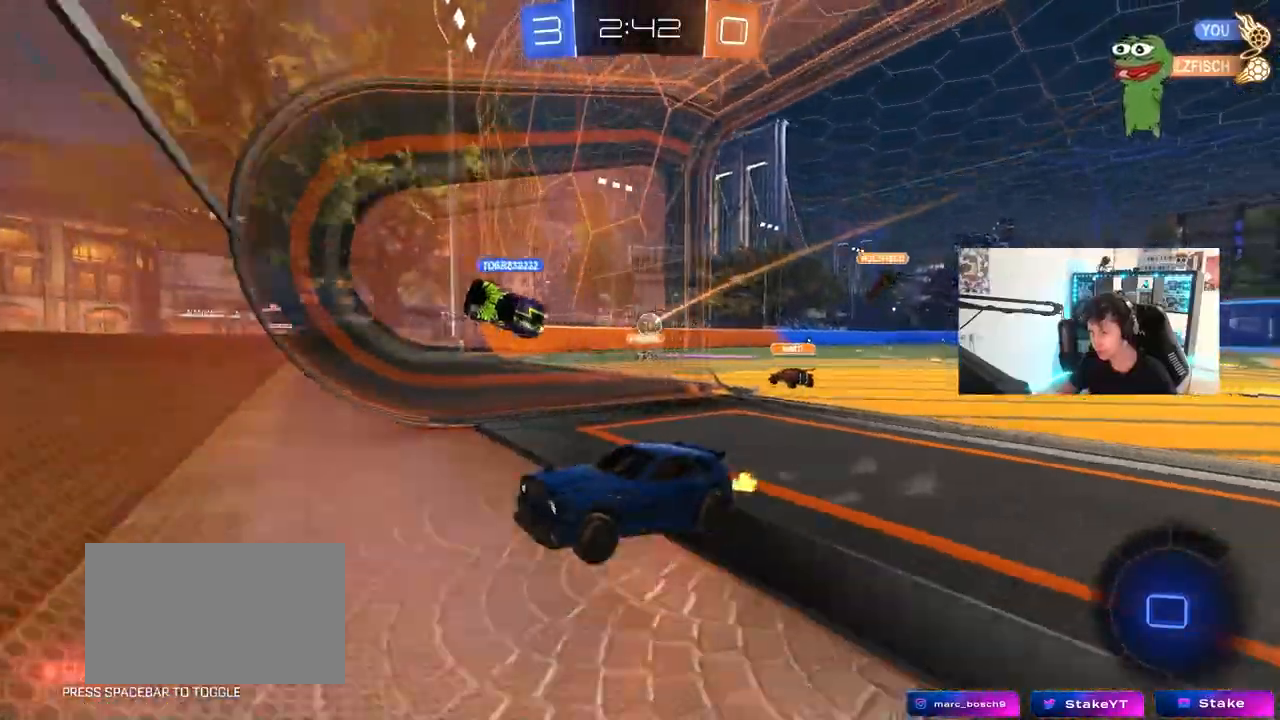
{"keys": ["w"], "mouse": [], "mouse_move": "still", "events": [[100, "a", "up"], [283, "a", "down"], [367, "a", "up"]]}
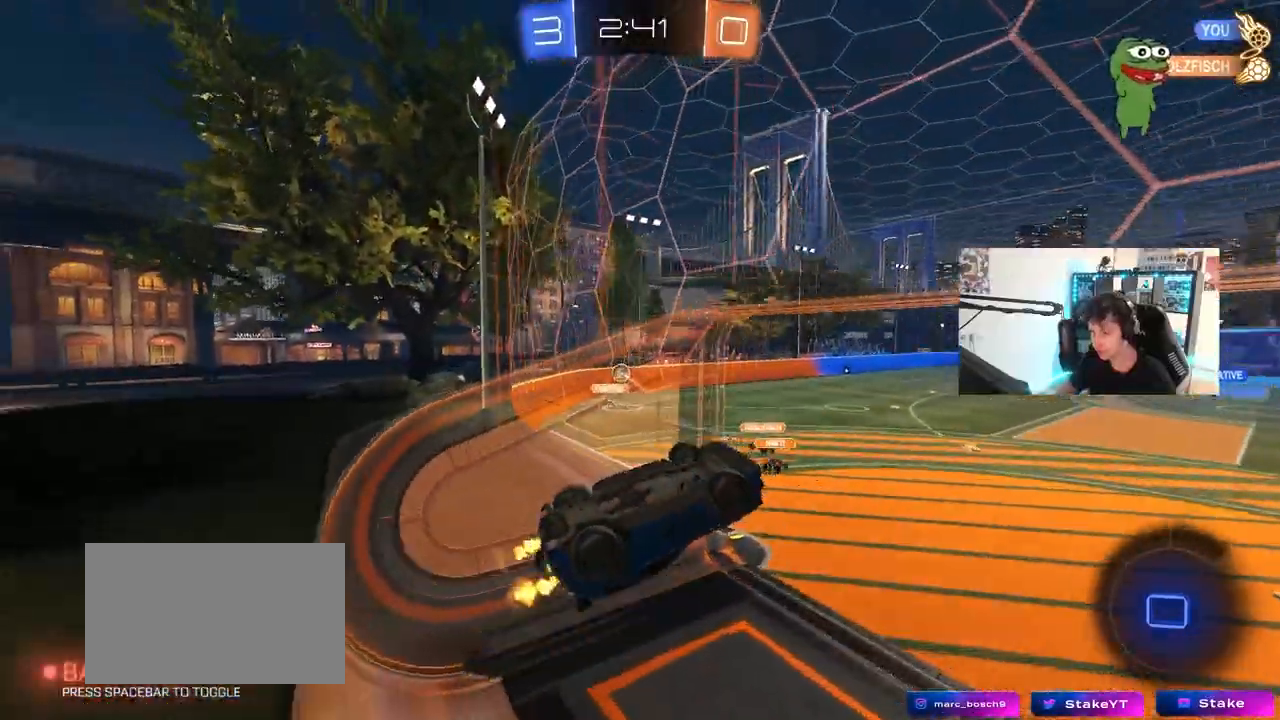
{"keys": ["a", "s", "shift"], "mouse": [], "mouse_move": "still", "events": [[67, "mouse_right", "down"], [117, "a", "down"], [117, "shift", "down"], [300, "mouse_right", "up"], [300, "space", "down"], [333, "w", "up"], [483, "s", "down"], [483, "space", "up"]]}
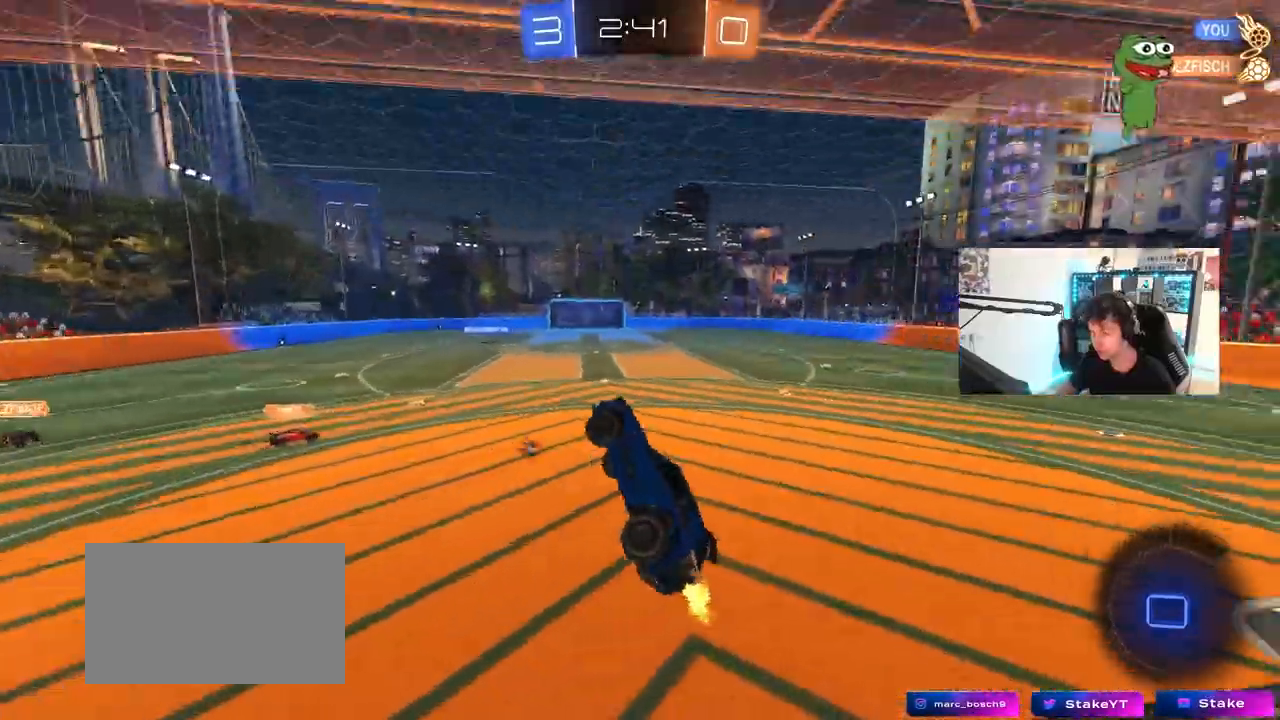
{"keys": ["w"], "mouse": ["left", "right"], "mouse_move": "still", "events": [[83, "s", "up"], [117, "a", "up"], [117, "d", "down"], [117, "shift", "up"], [267, "d", "up"], [317, "w", "down"], [400, "mouse_left", "down"], [400, "mouse_right", "down"]]}
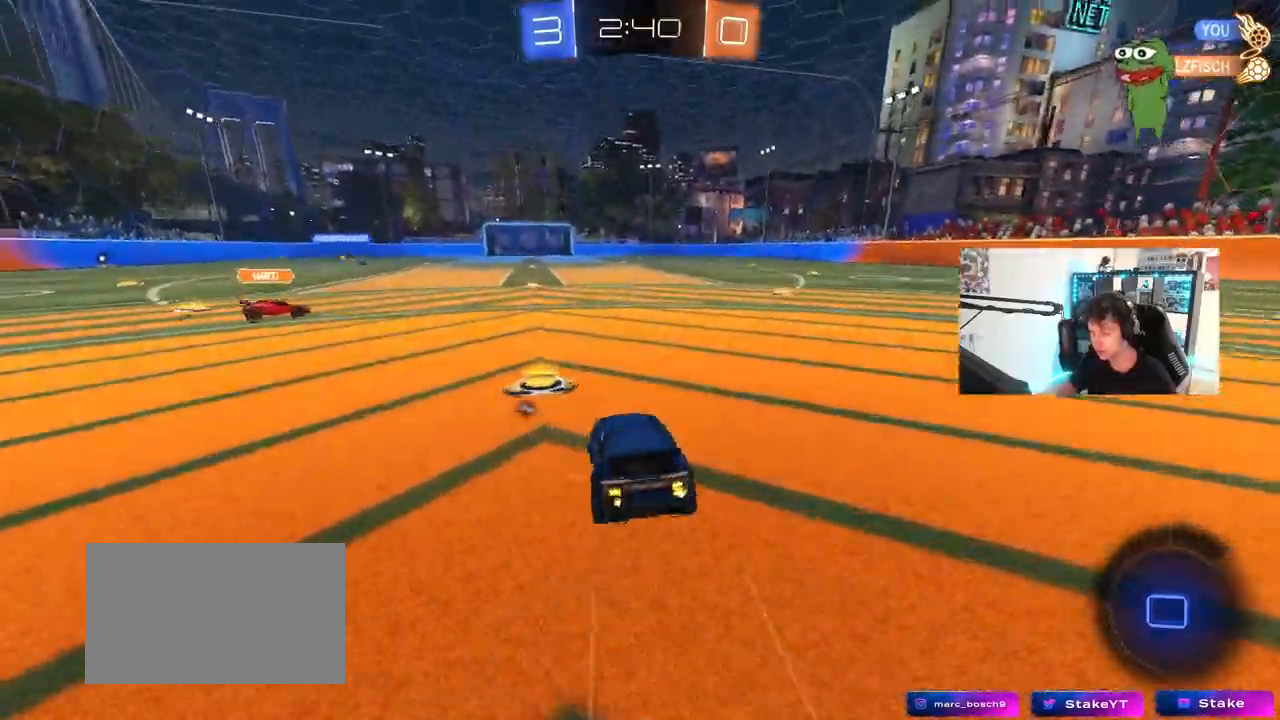
{"keys": ["a", "s", "shift"], "mouse": ["right"], "mouse_move": "still", "events": [[83, "d", "down"], [83, "mouse_right", "up"], [133, "mouse_right", "down"], [133, "space", "down"], [183, "d", "up"], [233, "a", "down"], [233, "shift", "down"], [283, "mouse_right", "up"], [333, "mouse_right", "down"], [333, "s", "down"], [333, "space", "up"], [333, "w", "up"], [467, "mouse_left", "up"]]}
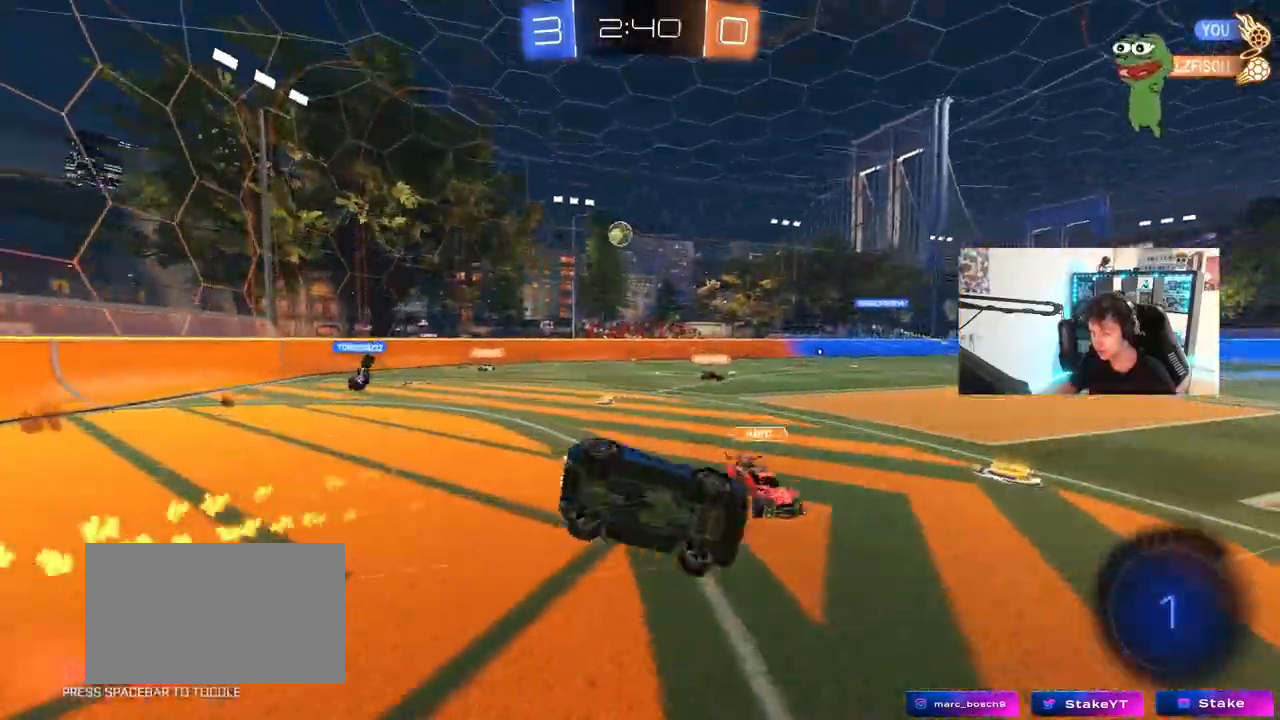
{"keys": ["a", "s", "shift"], "mouse": [], "mouse_move": "still", "events": [[17, "mouse_right", "up"], [200, "s", "up"], [200, "space", "down"], [333, "s", "down"], [383, "space", "up"]]}